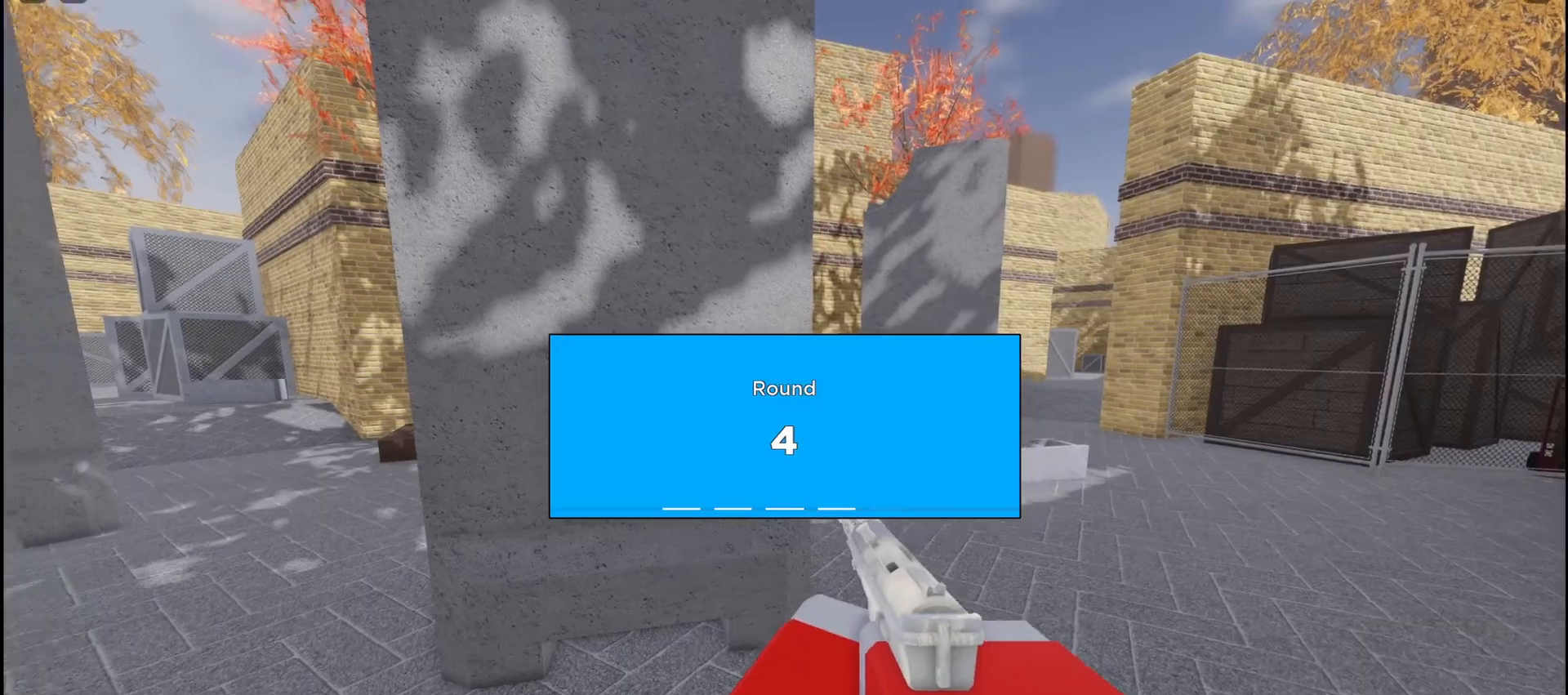
Gameplay with keyboard and mouse; each line is a JSON object with the keys and mouse buttons held at the frame after it. "events" lists presses ("down") and releases ("up") of "a", "ctrl", "d", "e", "f", "q", "r", "s", "shift", "space", "tab", "w", "mouse_left", "mouse_wheel", "mouse_right", "mouse_mb4" and "mouse_mb5" between this image and that frame as [ms after this image, input, new state], when the widget could be followed in between. "mouse_left", "mouse_wheel", "mouse_right", "mouse_mb4", "mouse_mb5" = the "left", "wheel", "right", "mb4", "mb5" buttons of the "mouse" list. No other keys are recorded. "wheel" means that the mouse wheel is clicked or scrolled. Not read: mouse_move.
{"keys": [], "mouse": [], "events": []}
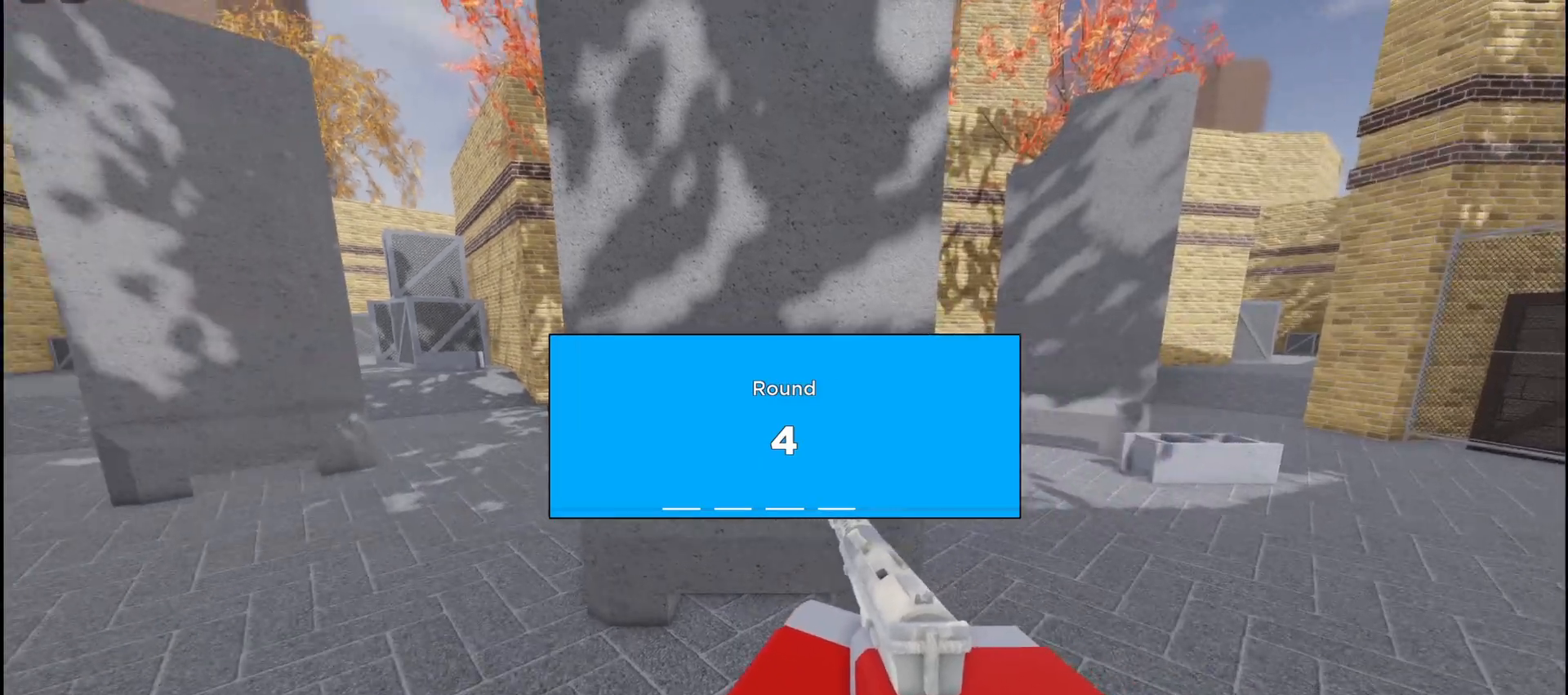
{"keys": ["d"], "mouse": [], "events": [[367, "d", "down"]]}
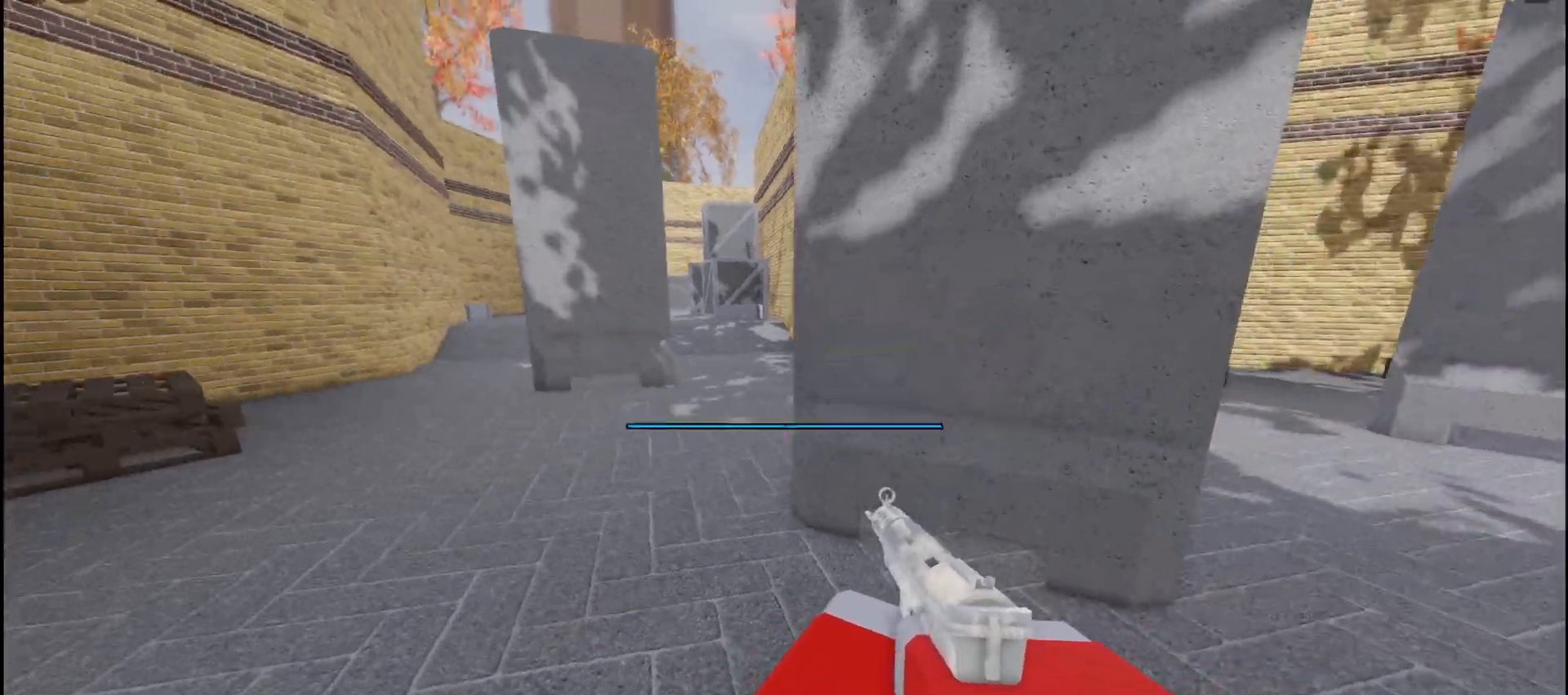
{"keys": ["d", "s"], "mouse": [], "events": [[433, "s", "down"]]}
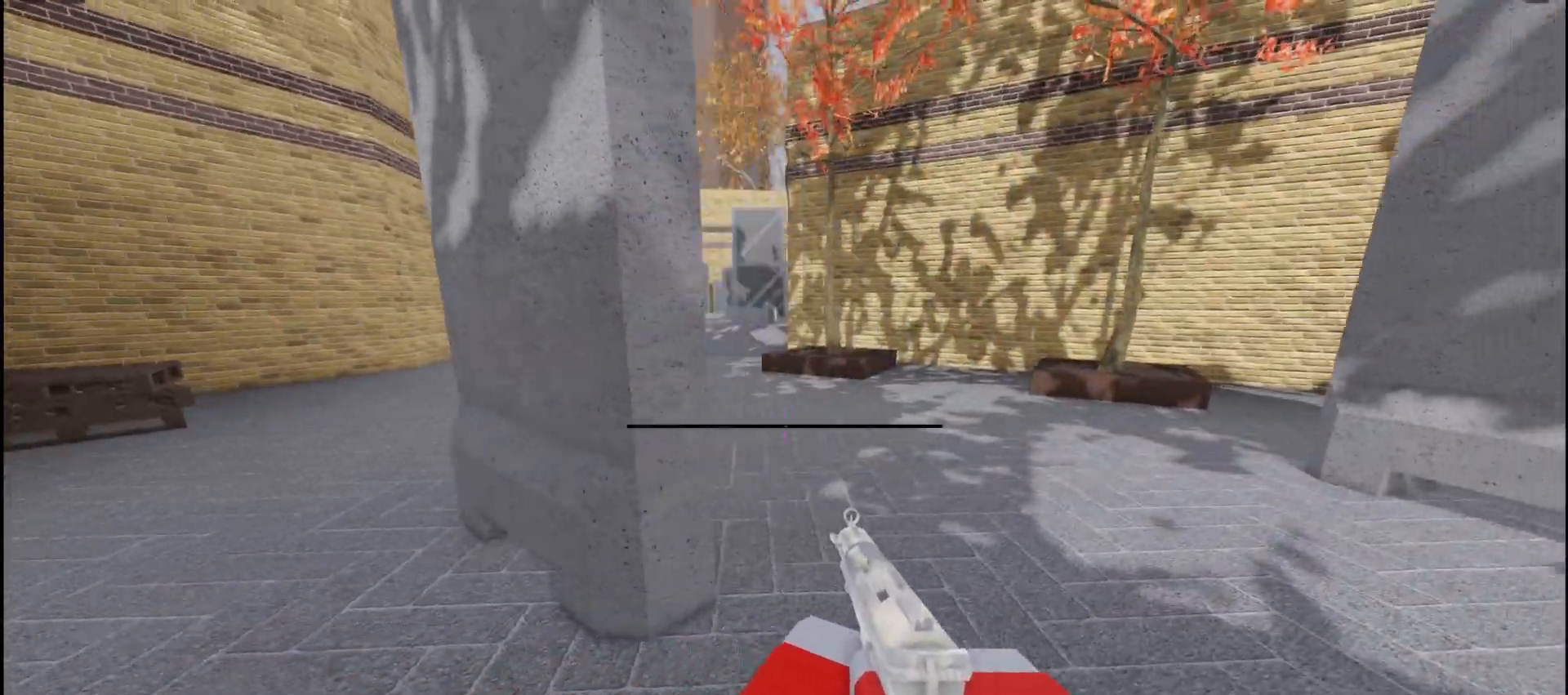
{"keys": ["d"], "mouse": [], "events": [[117, "s", "up"]]}
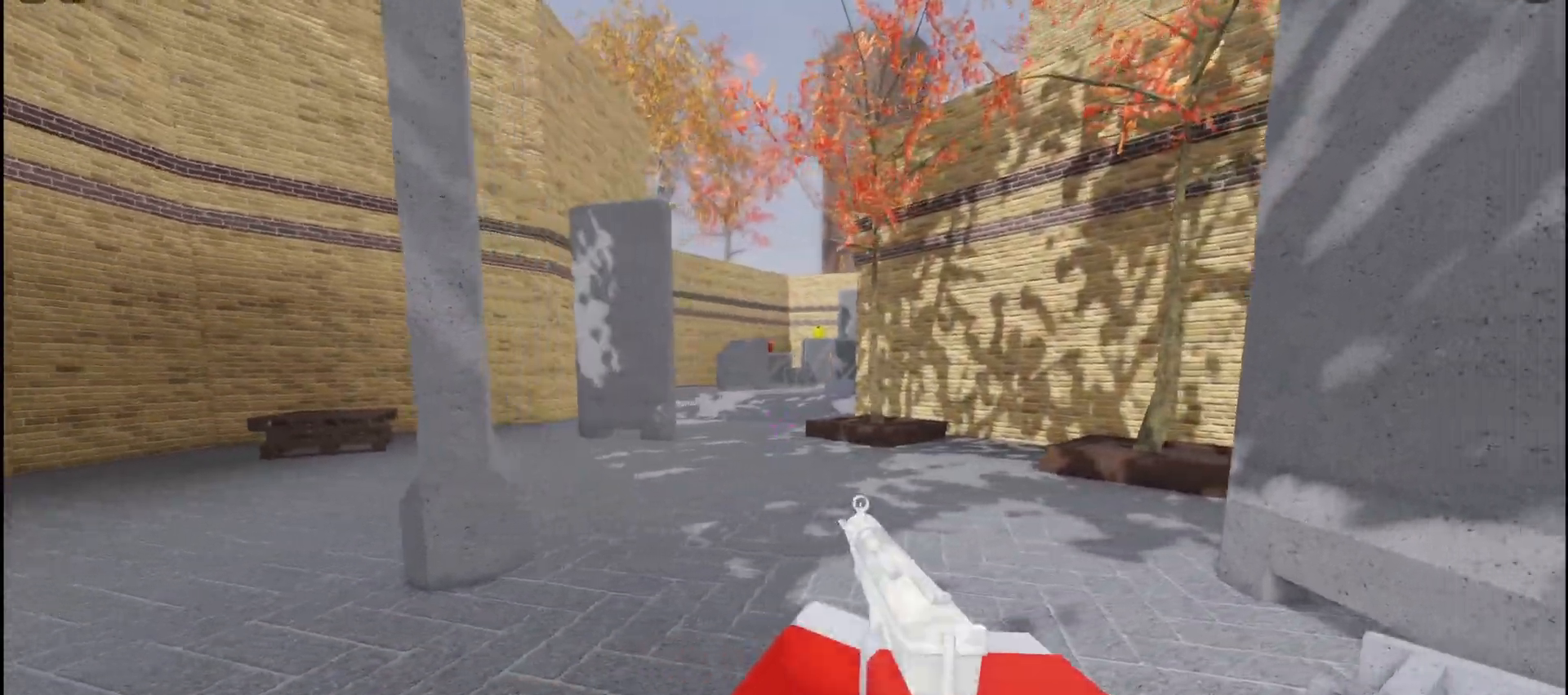
{"keys": ["d"], "mouse": [], "events": []}